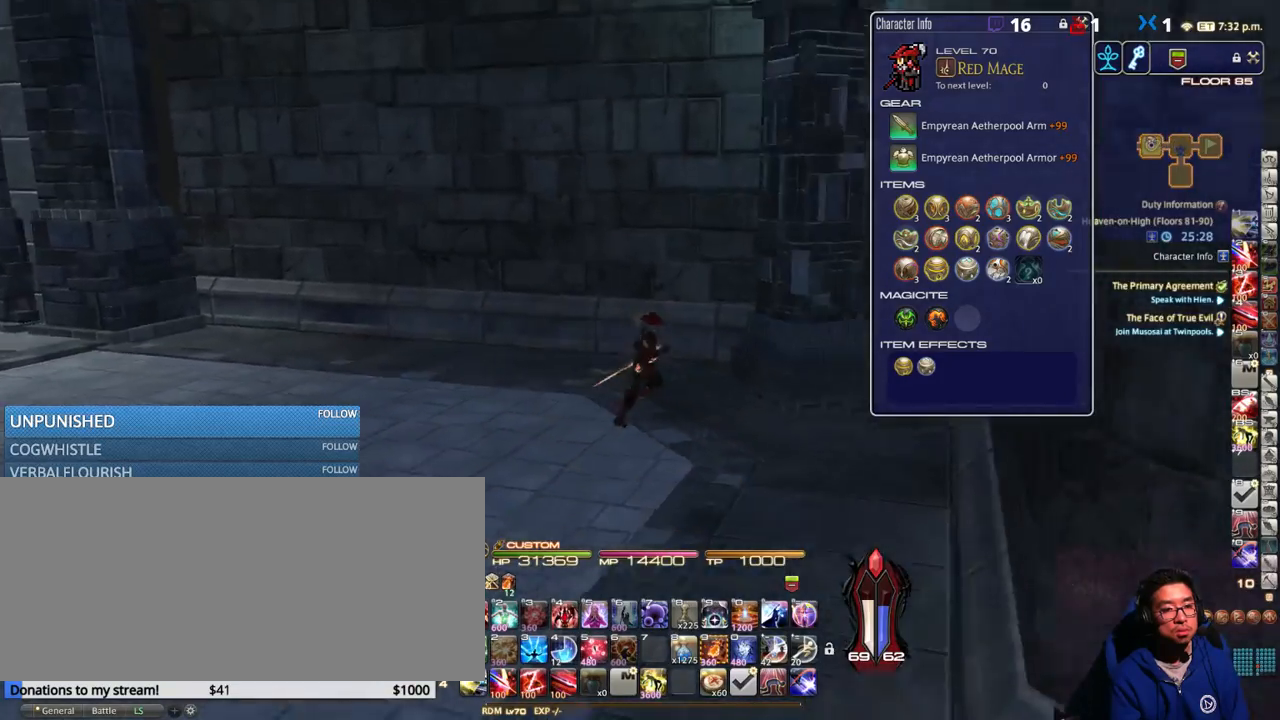
Gameplay with keyboard; each line is a JSON object with the keys held at the frame after it. "events" lists presses ("down") and releases ("up") of ".", "/", "0", "1", "2", "3", "4", "5", "6", "7", "8", "9", "a", "alt_l", "alt_r", "b", "backslash", "backspace", "c", "caps_lock", "comma", "ctrl_l", "ctrl_r", "d", "down", "e", "equals", "escape", "f", "f1", "f10", "f11", "f12", "f2", "f3", "f4", "f5", "f6", "f7", "f8", "f9", "g", "h", "i", "j", "k", "l", "lbracket", "left", "m", "minus", "n", "o", "p", "q", "quote", "r", "rbracket", "return", "right", "s", "semicolon", "shift_l", "shift_r", "space", "super", "t", "tab", "tilde", "u", "up", "v", "w", "x", "y" and "z" between this image and that frame as [ms after this image, input, new state], when the widget could be followed in between. No other keys are recorded. Mouse input is not recorded.
{"keys": ["p", "w"], "events": [[50, "rbracket", "up"], [100, "w", "down"], [166, "d", "up"], [166, "p", "down"]]}
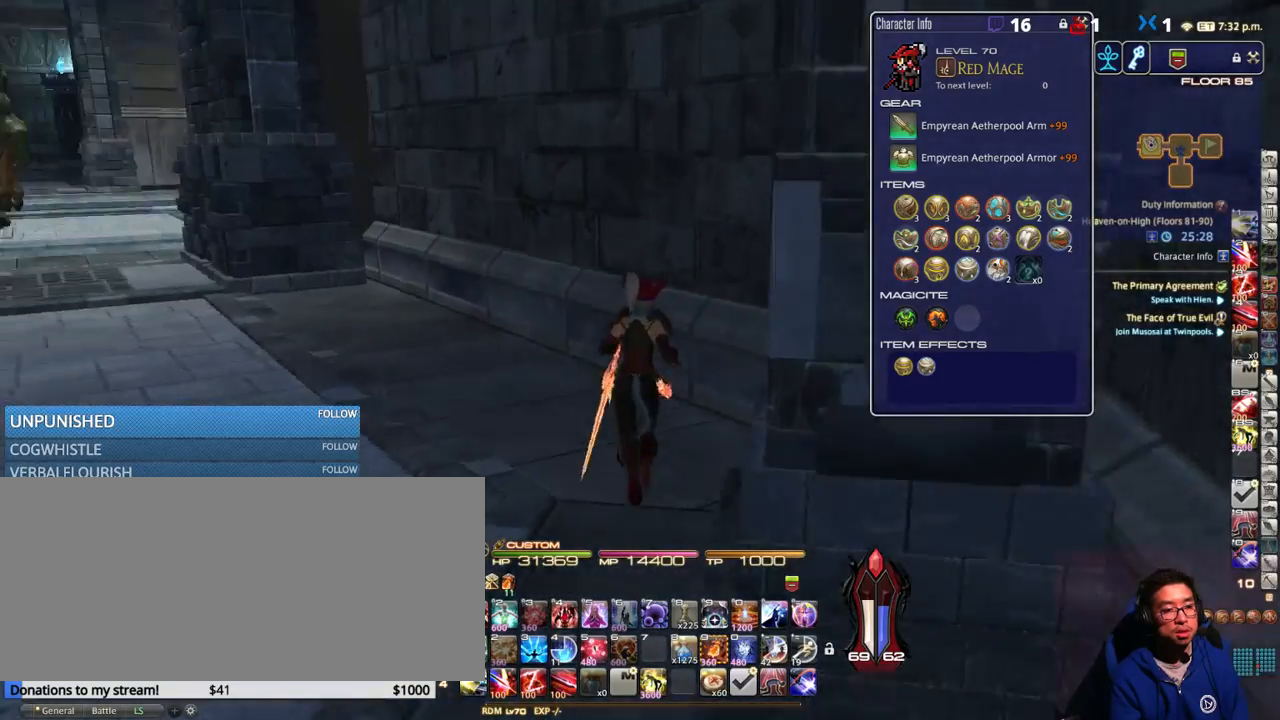
{"keys": ["w"], "events": [[100, "p", "up"]]}
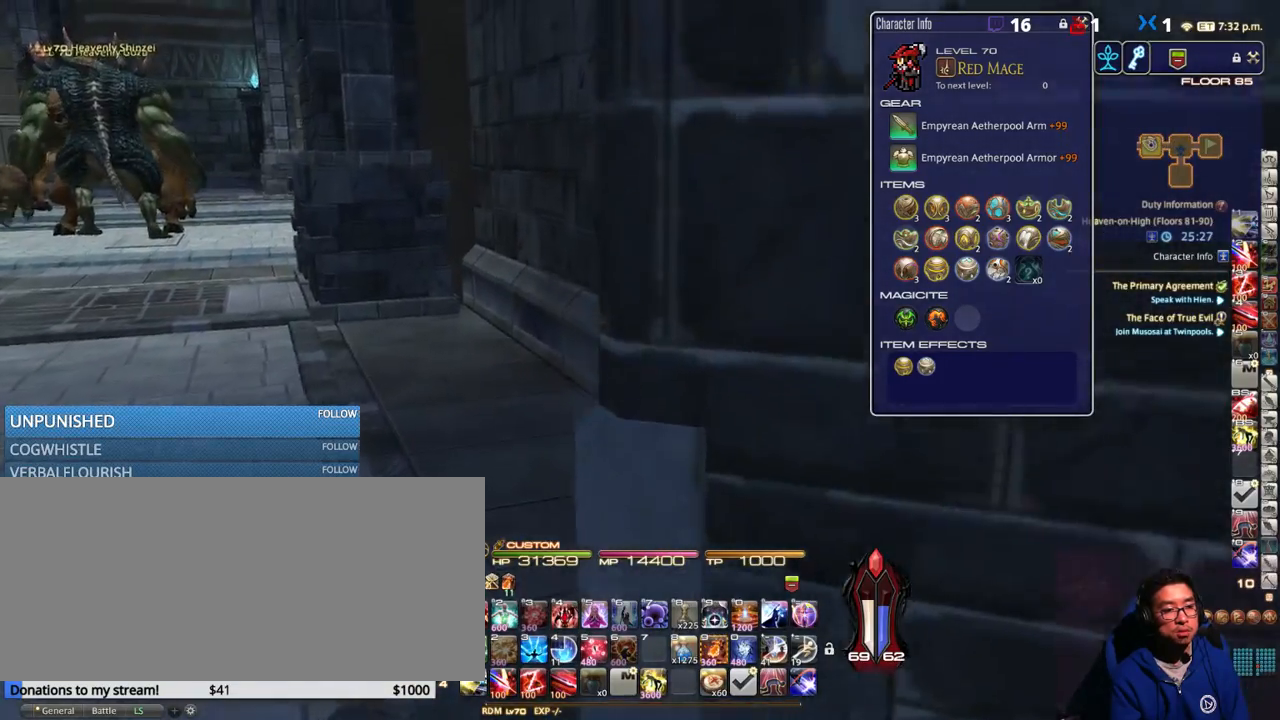
{"keys": ["w"], "events": [[200, "a", "down"], [200, "p", "down"], [216, "p", "up"], [300, "a", "up"]]}
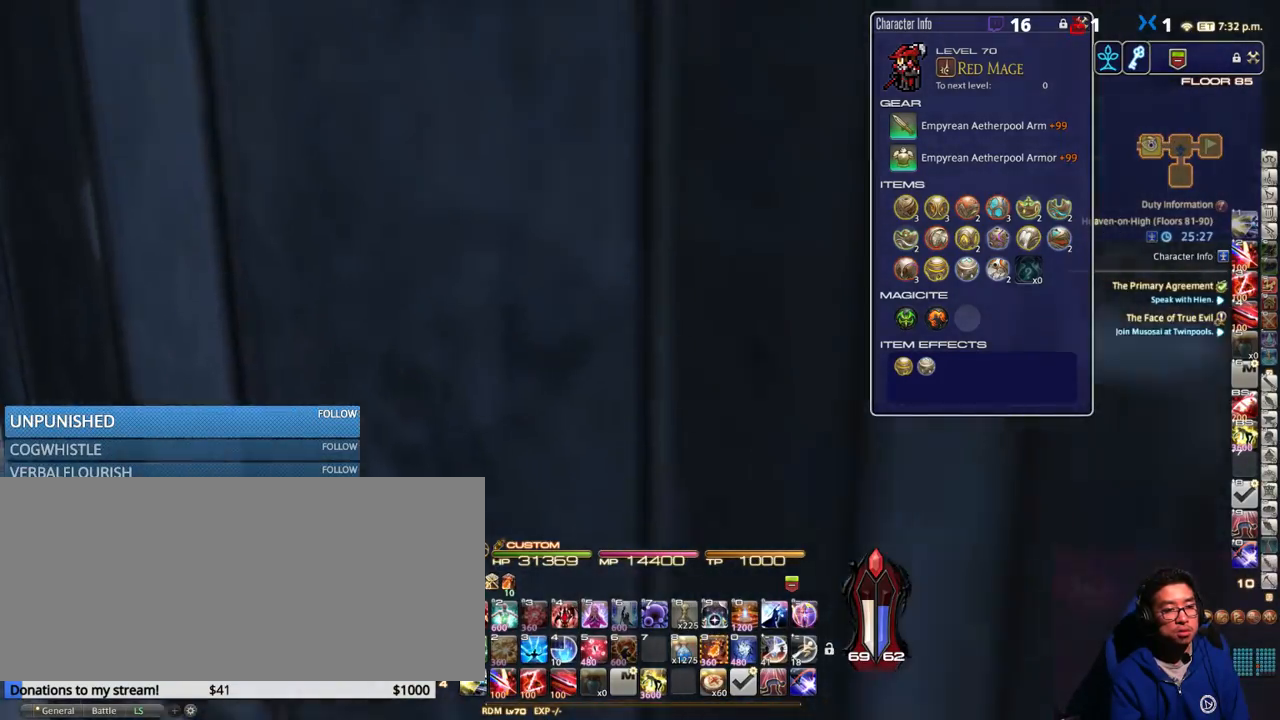
{"keys": ["w"], "events": [[100, "lbracket", "down"], [116, "lbracket", "up"]]}
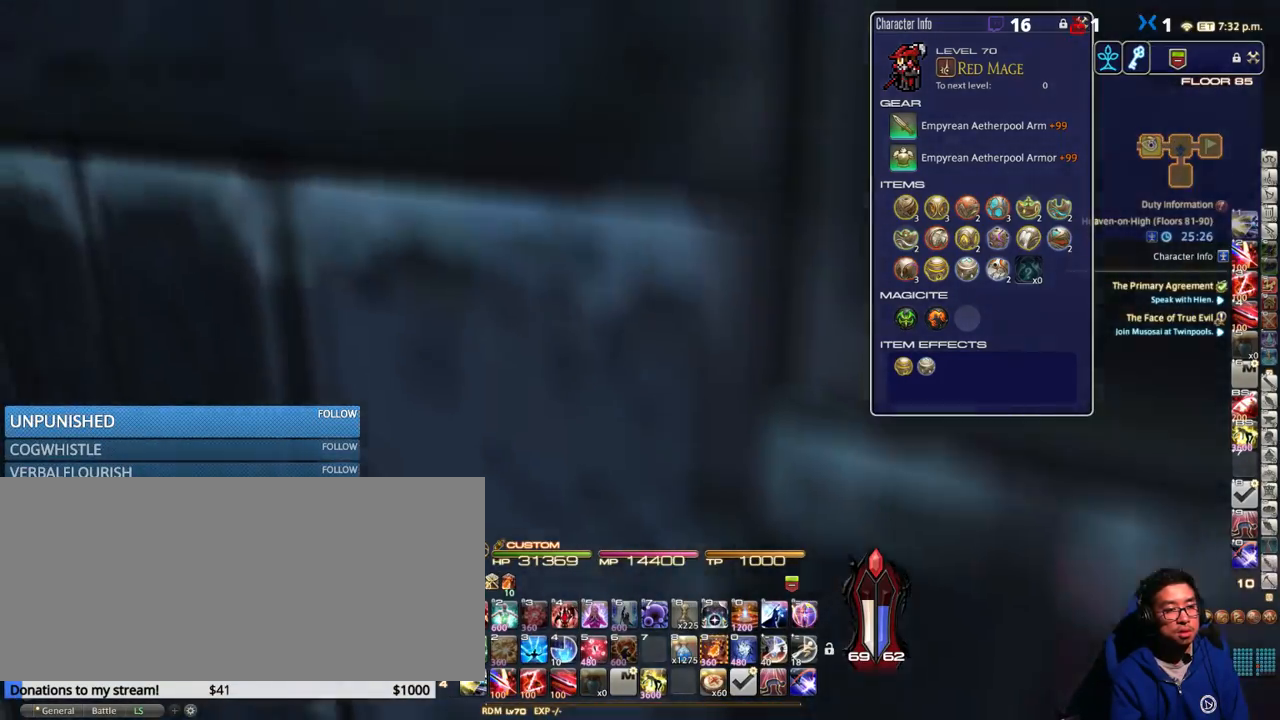
{"keys": ["a", "w"], "events": [[383, "a", "down"]]}
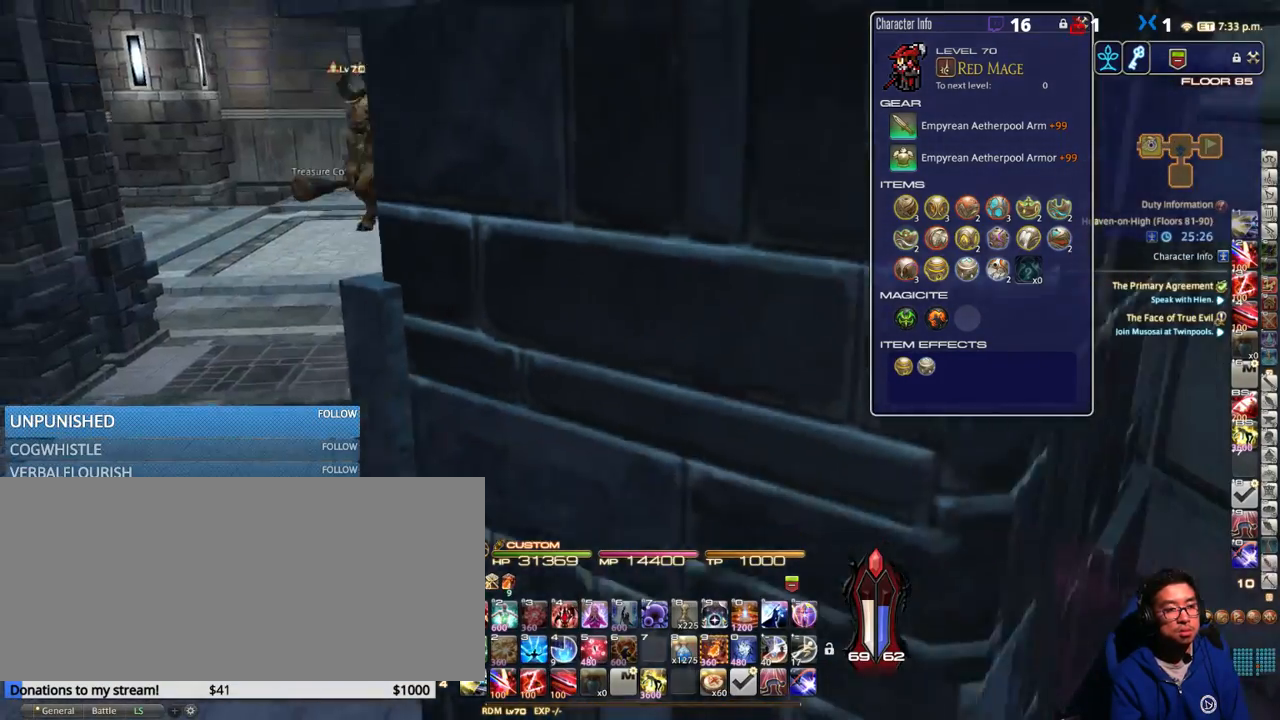
{"keys": [], "events": [[66, "rbracket", "down"], [150, "rbracket", "up"], [283, "a", "up"], [366, "w", "up"]]}
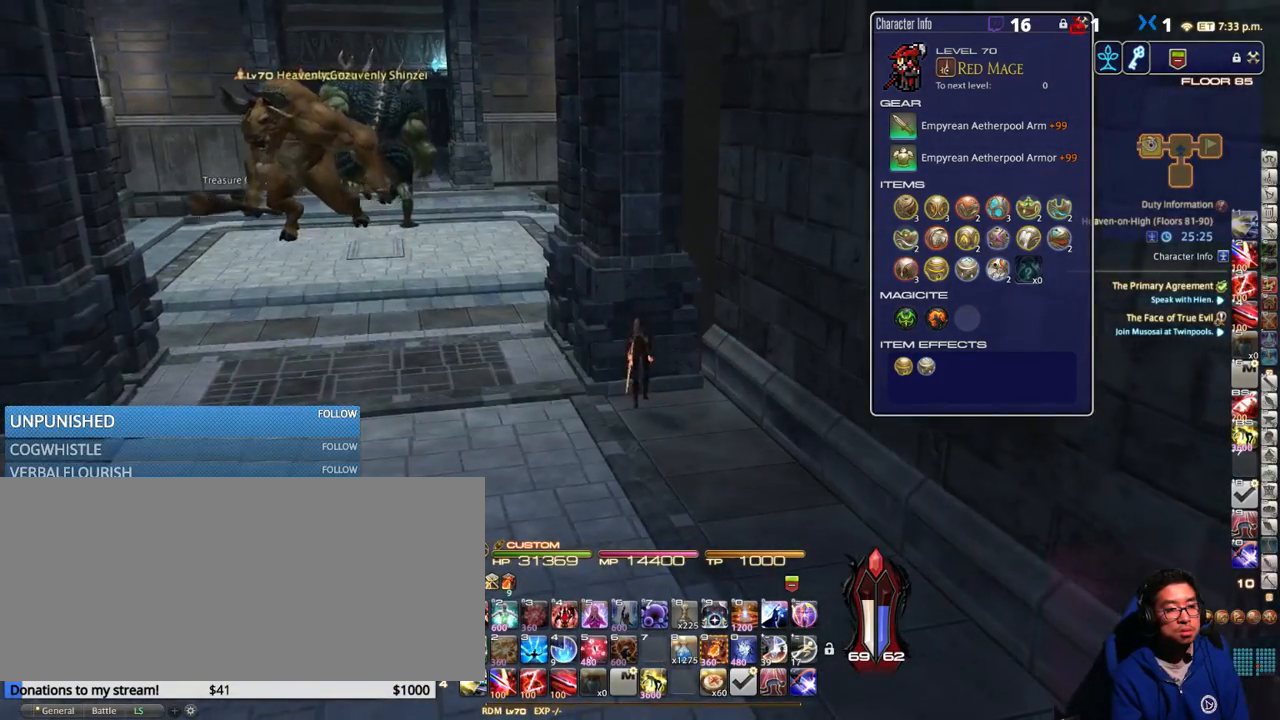
{"keys": ["a", "w"], "events": [[300, "a", "down"], [350, "lbracket", "down"], [400, "lbracket", "up"], [450, "w", "down"]]}
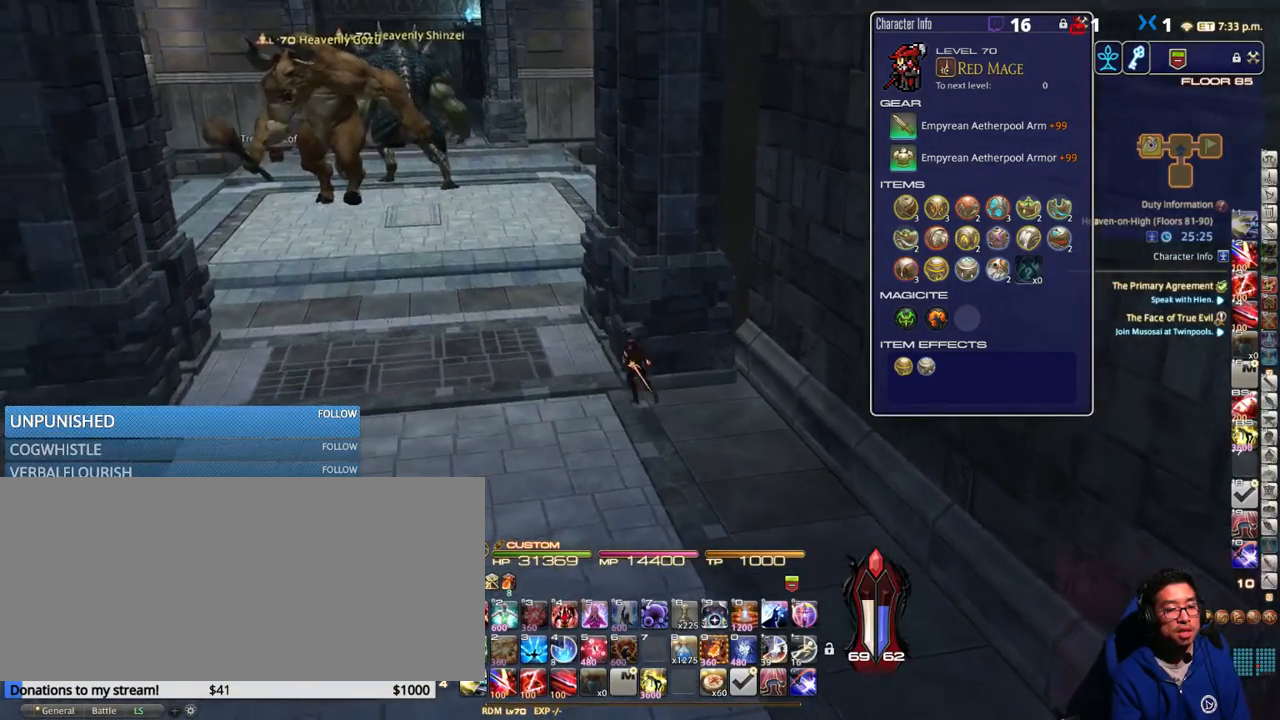
{"keys": [], "events": [[166, "a", "up"], [500, "w", "up"]]}
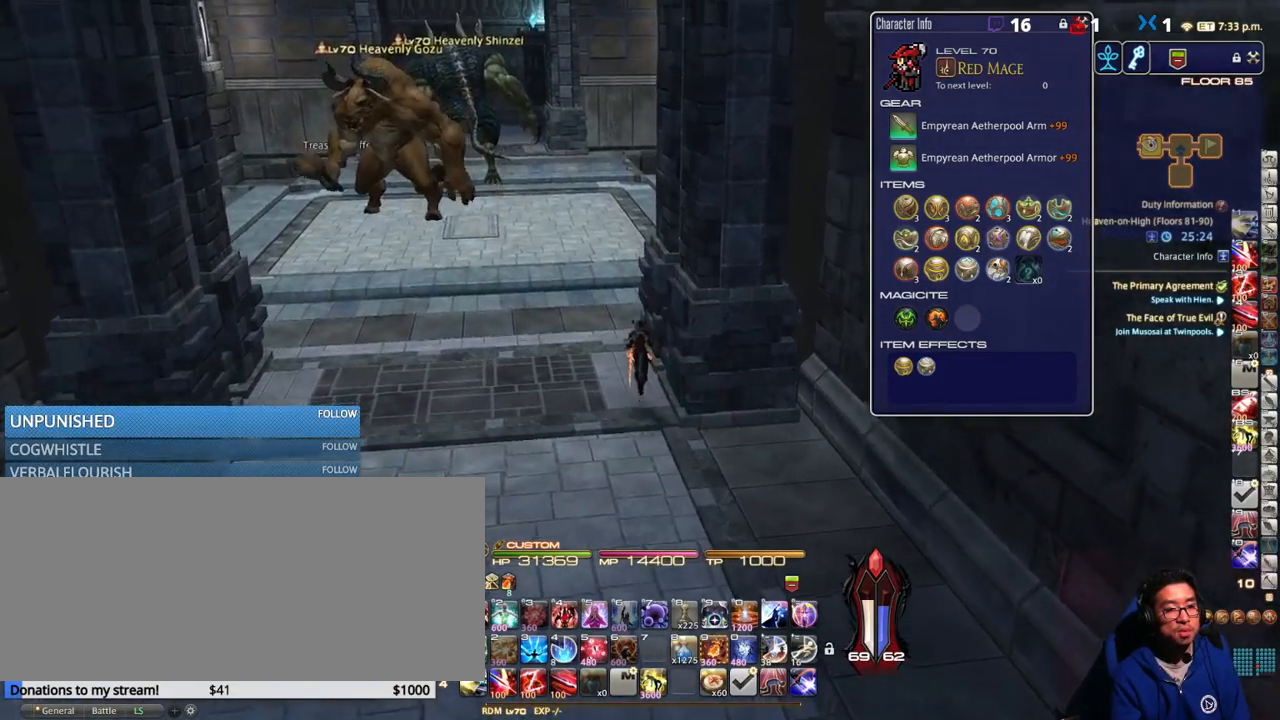
{"keys": ["w"], "events": [[150, "w", "down"]]}
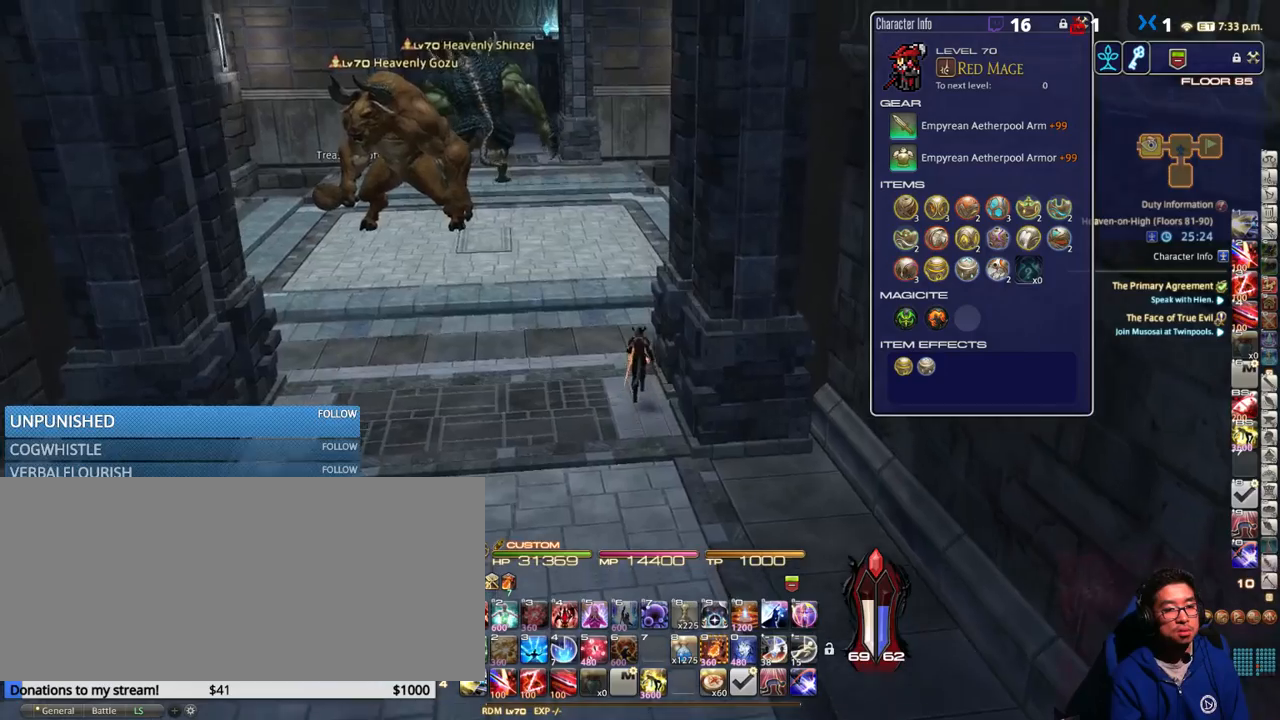
{"keys": ["w"], "events": [[100, "rbracket", "down"], [216, "rbracket", "up"]]}
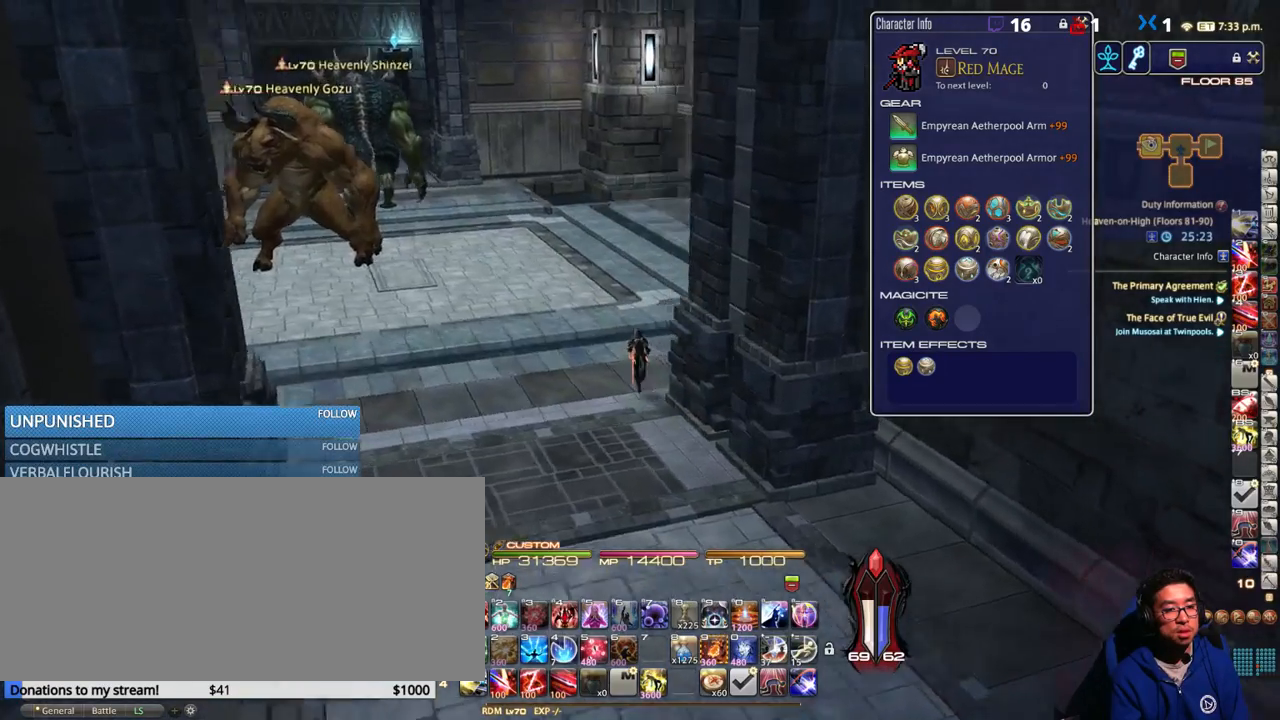
{"keys": ["w"], "events": [[16, "rbracket", "down"], [66, "d", "down"], [66, "rbracket", "up"], [200, "rbracket", "down"], [300, "d", "up"], [350, "rbracket", "up"]]}
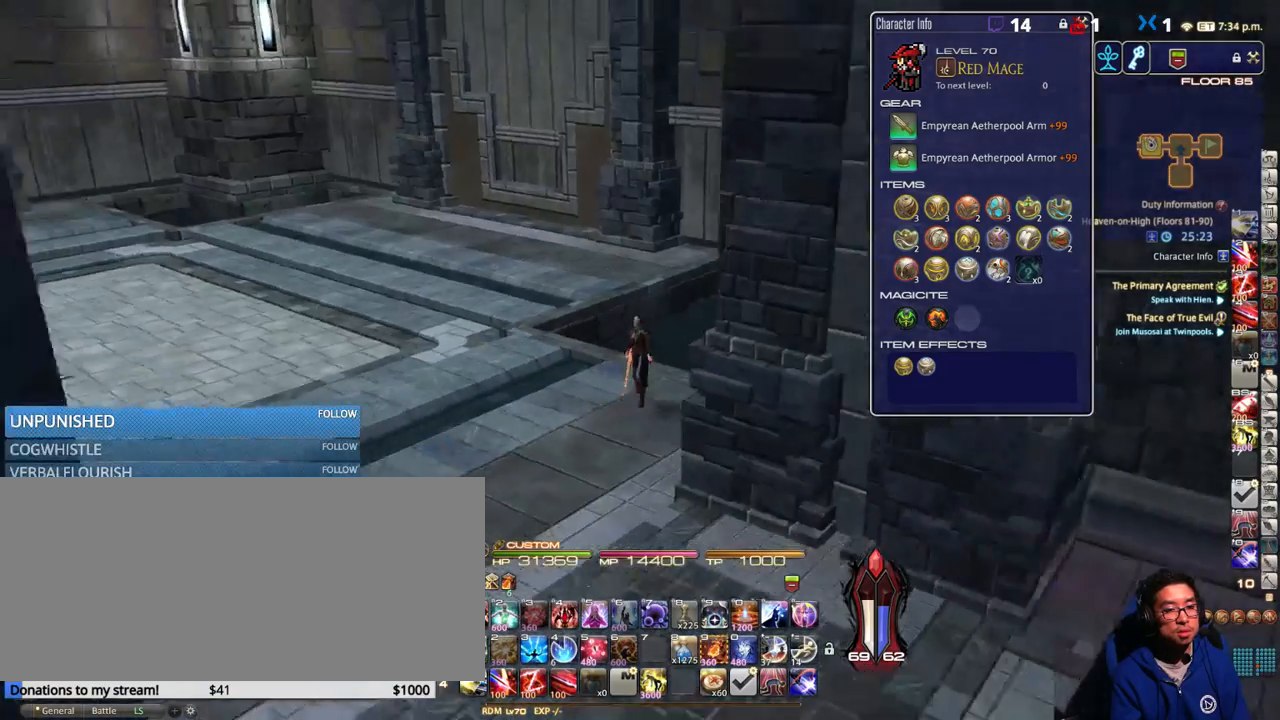
{"keys": ["a", "w"], "events": [[300, "a", "down"], [366, "p", "down"], [466, "p", "up"]]}
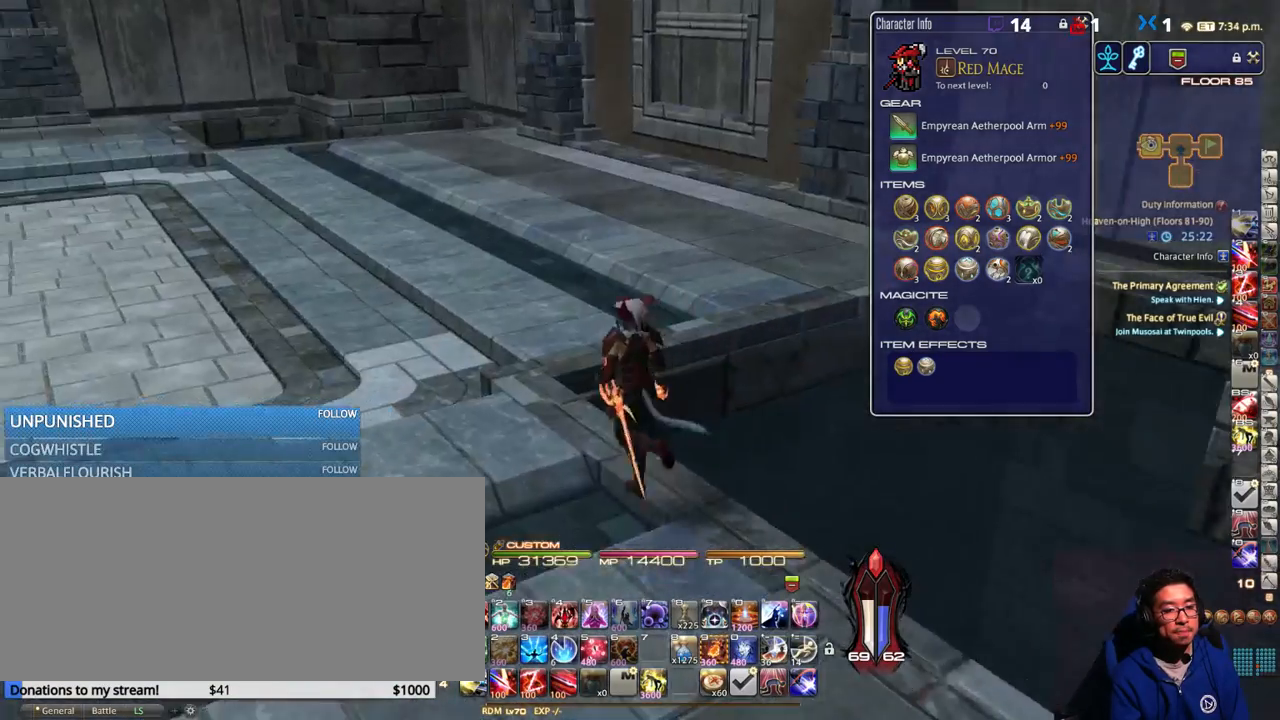
{"keys": ["d", "p", "w"], "events": [[16, "a", "up"], [133, "p", "down"], [183, "minus", "down"], [216, "p", "up"], [250, "minus", "up"], [433, "p", "down"], [466, "d", "down"]]}
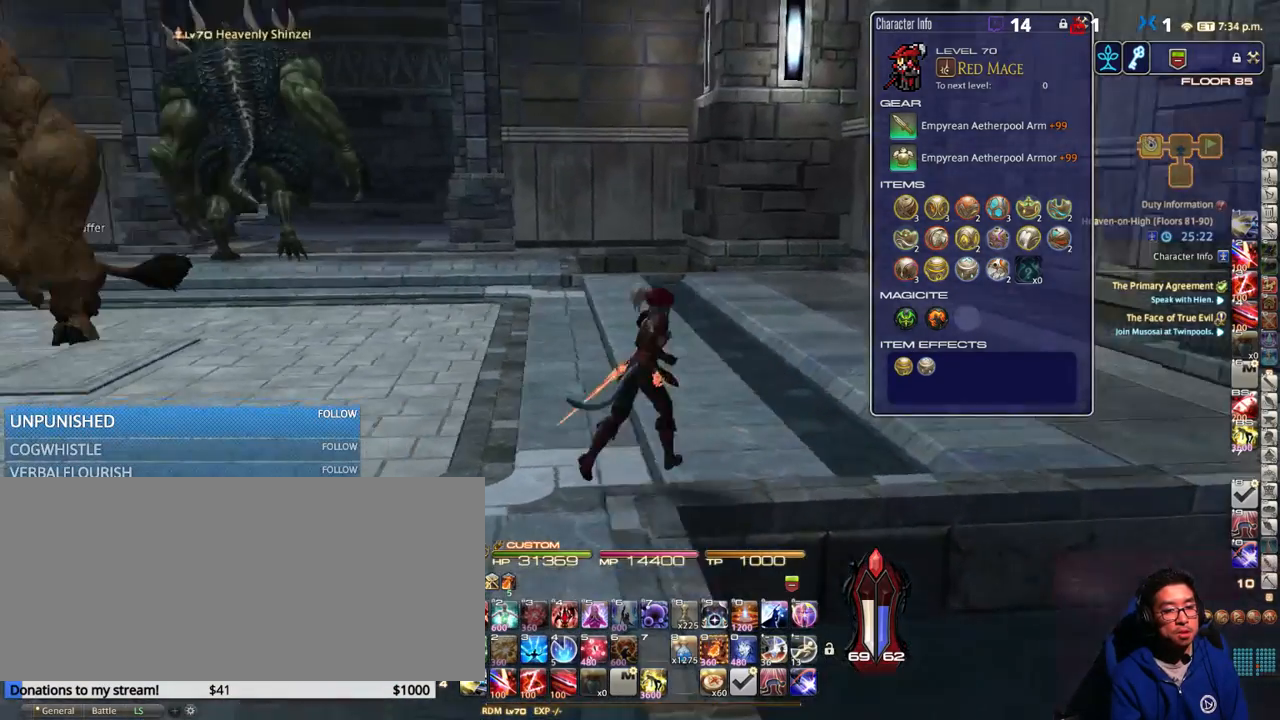
{"keys": ["d", "p", "w"], "events": [[100, "p", "up"], [416, "p", "down"]]}
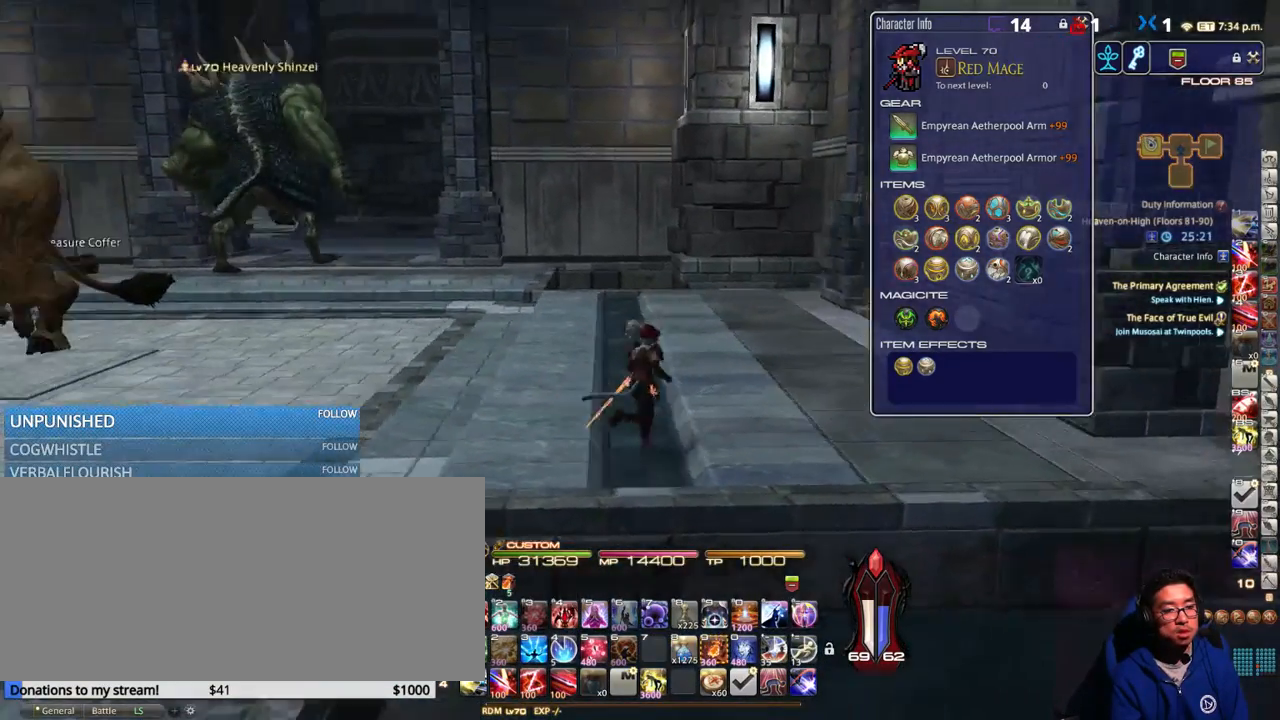
{"keys": ["w"], "events": [[33, "p", "up"], [300, "d", "up"], [300, "lbracket", "down"], [366, "lbracket", "up"]]}
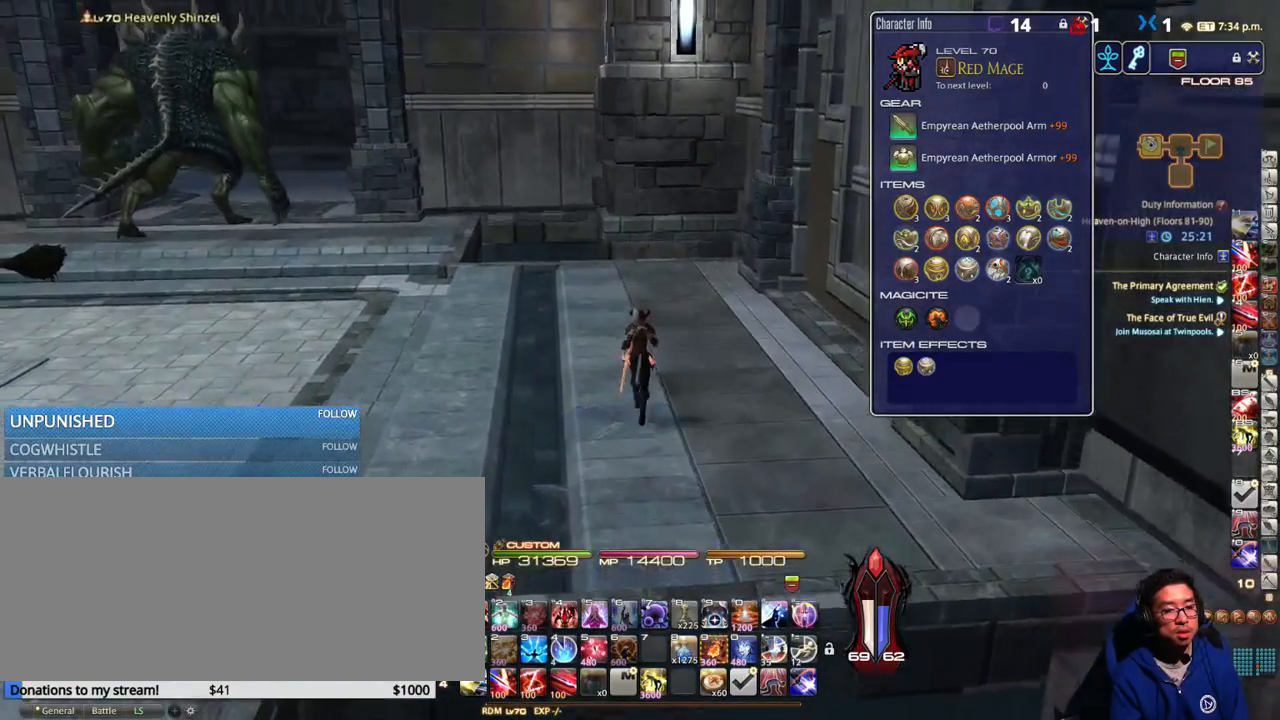
{"keys": ["d", "w"], "events": [[50, "d", "down"], [200, "p", "down"], [366, "p", "up"]]}
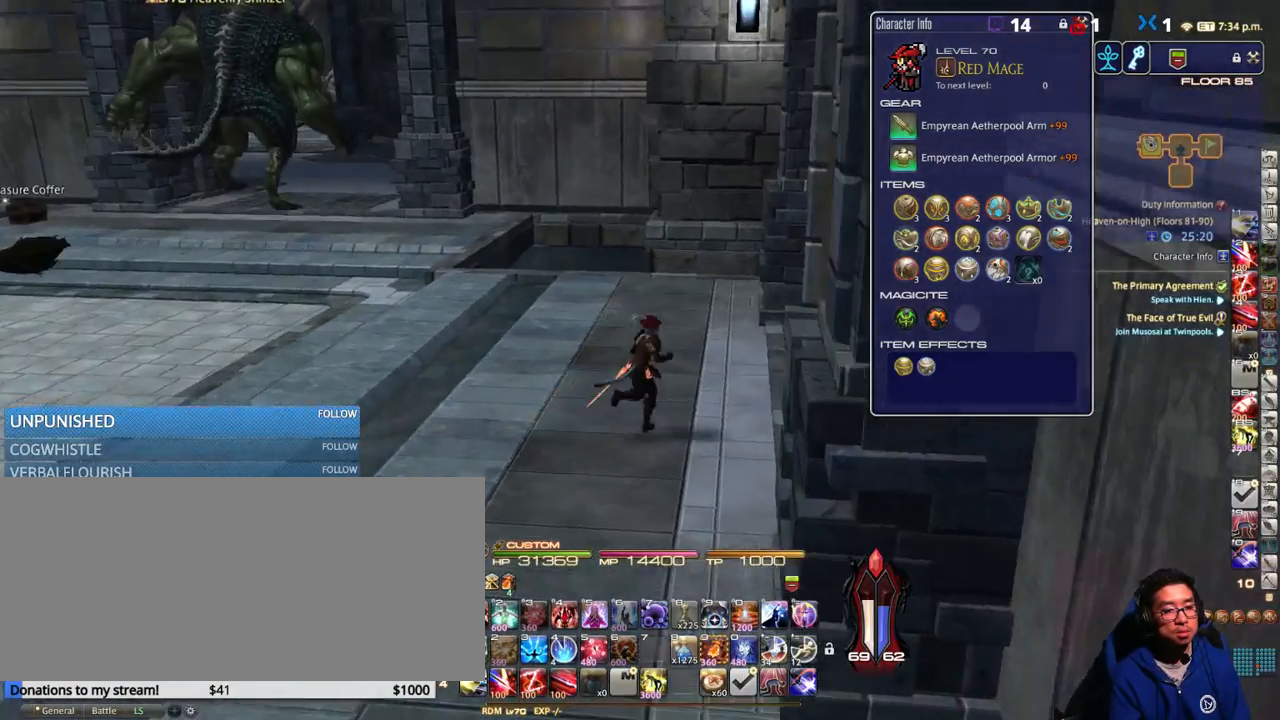
{"keys": ["w"], "events": [[83, "d", "up"], [450, "p", "down"], [500, "p", "up"]]}
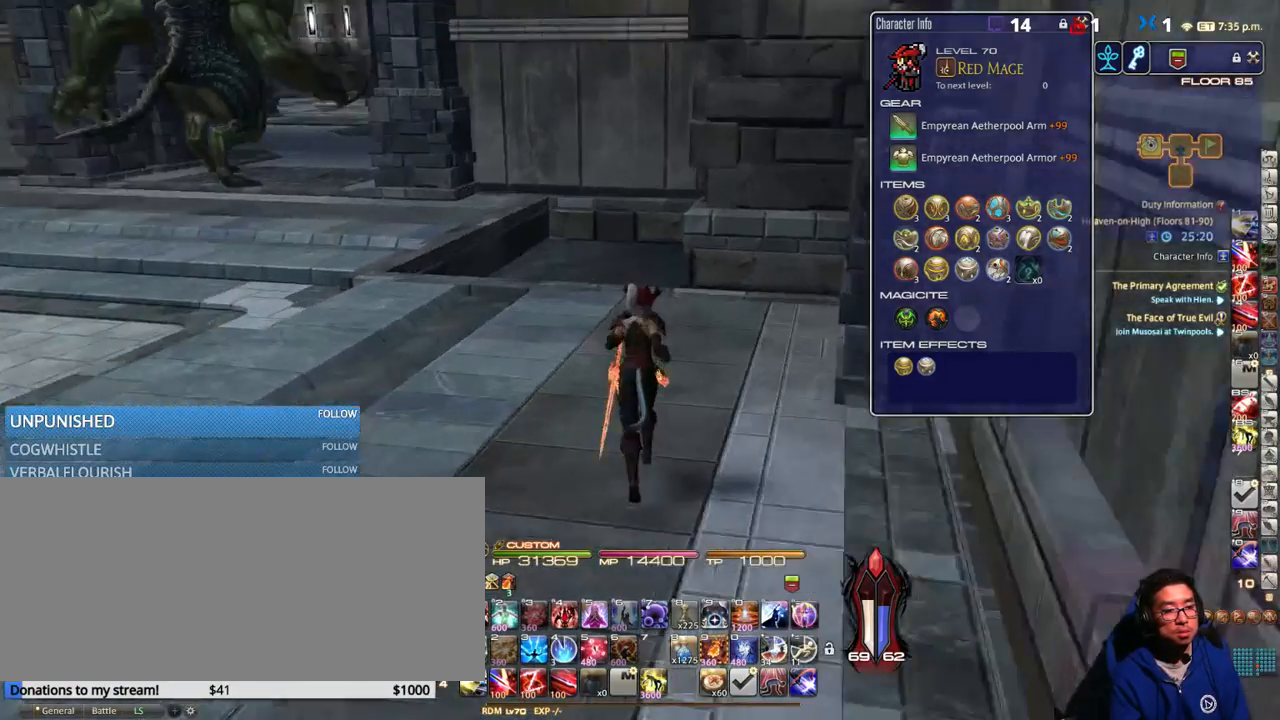
{"keys": ["p", "w"], "events": [[283, "p", "down"], [400, "p", "up"], [500, "p", "down"]]}
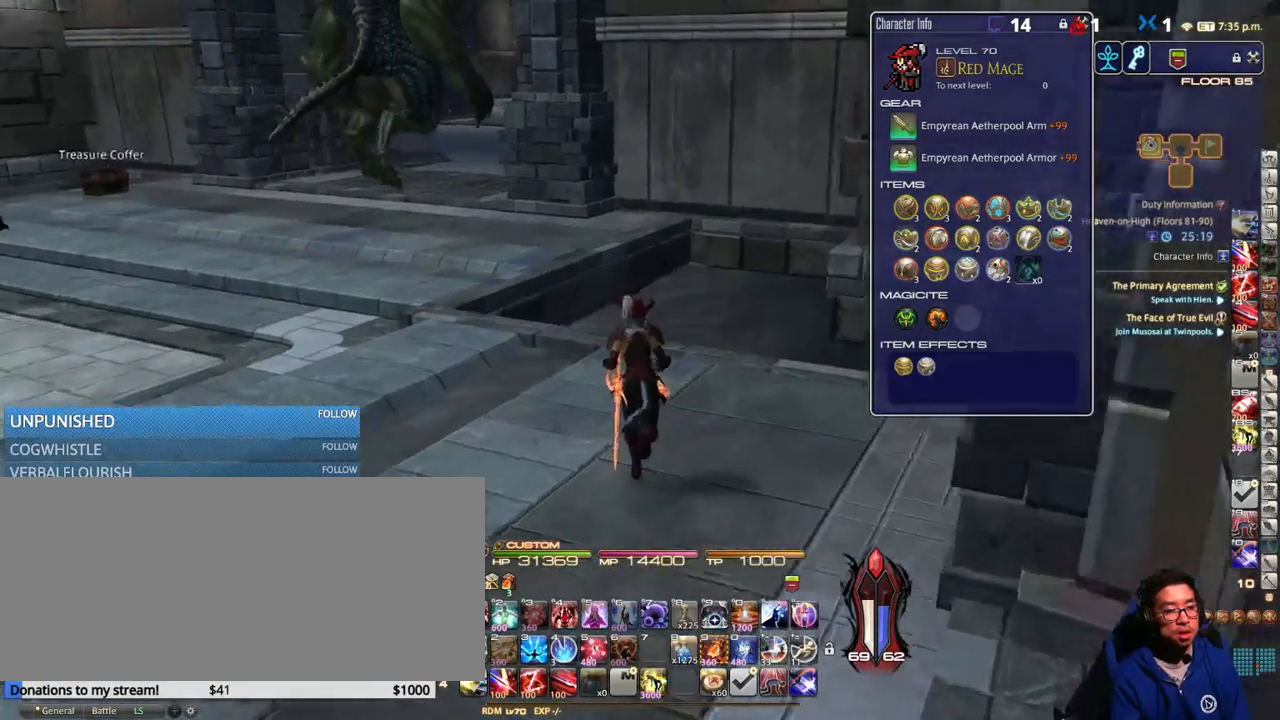
{"keys": ["p", "w"], "events": [[83, "p", "up"], [200, "q", "down"], [300, "q", "up"], [417, "p", "down"], [417, "q", "down"], [484, "q", "up"]]}
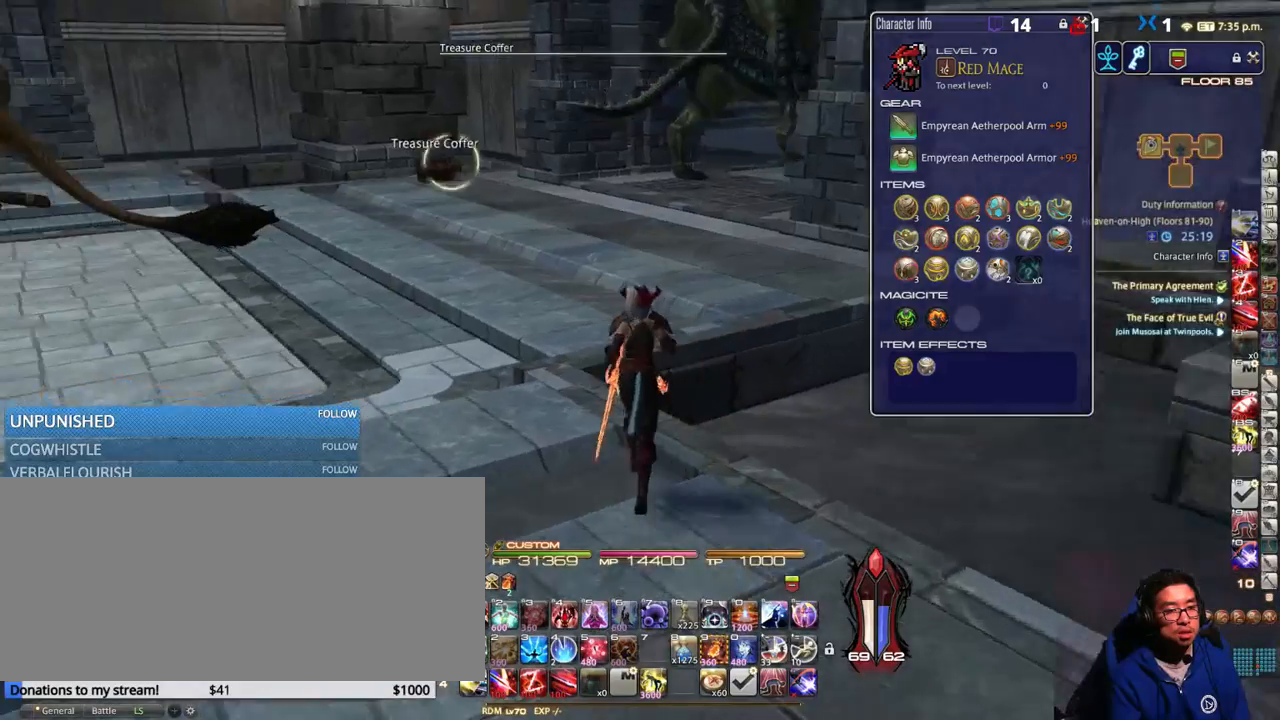
{"keys": ["return", "w"], "events": [[33, "p", "up"], [350, "a", "down"], [450, "a", "up"], [450, "return", "down"]]}
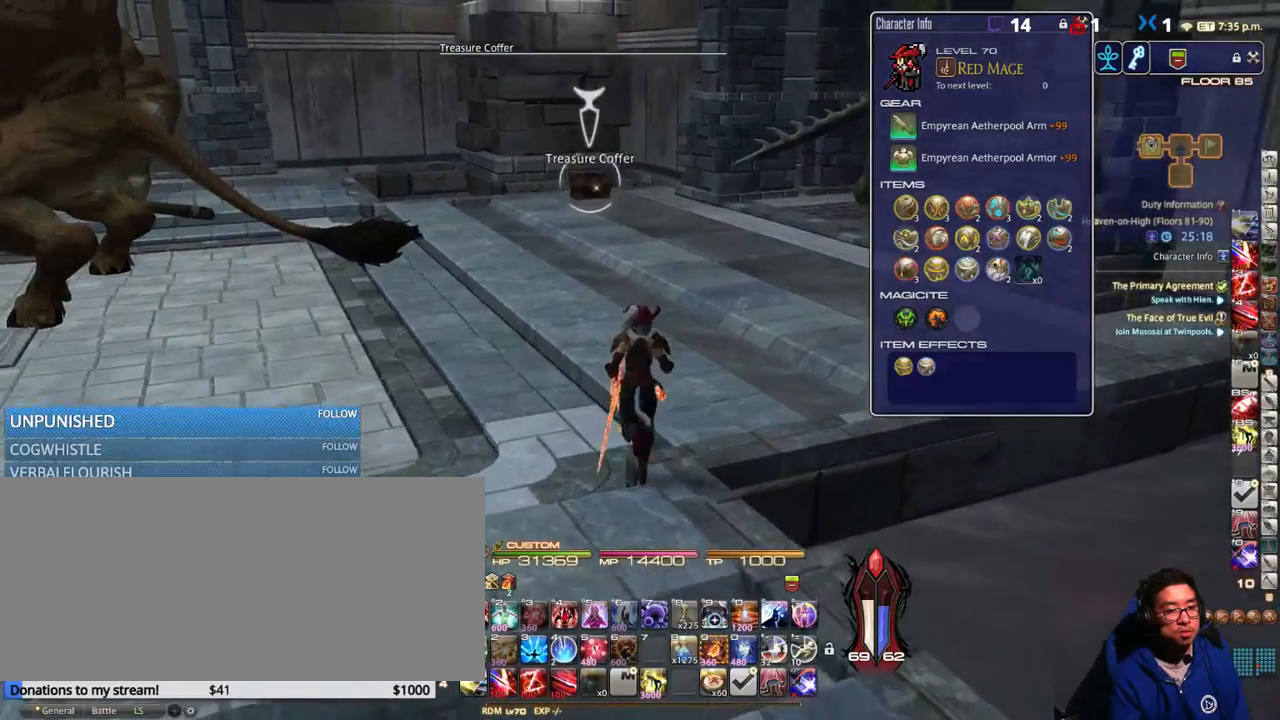
{"keys": ["d", "w"], "events": [[33, "d", "down"], [33, "return", "up"], [366, "p", "down"], [500, "p", "up"]]}
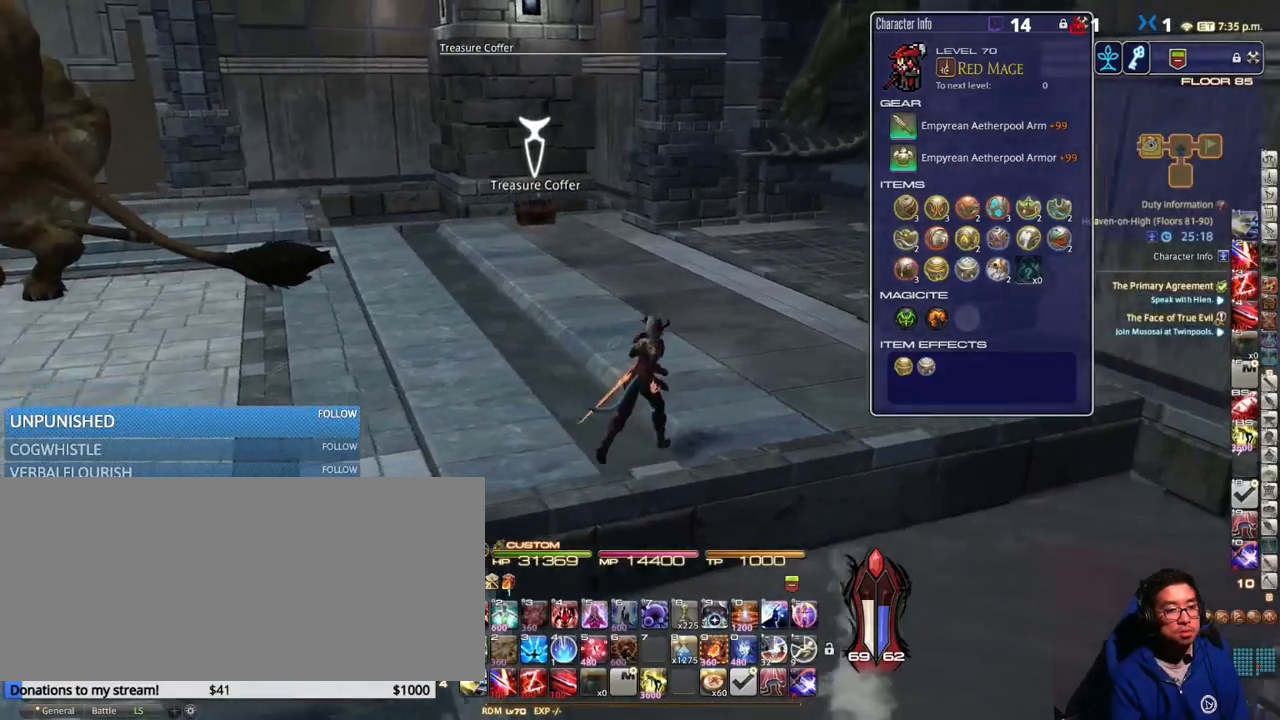
{"keys": ["w"], "events": [[200, "lbracket", "down"], [250, "lbracket", "up"], [333, "d", "up"], [366, "rbracket", "down"], [400, "rbracket", "up"]]}
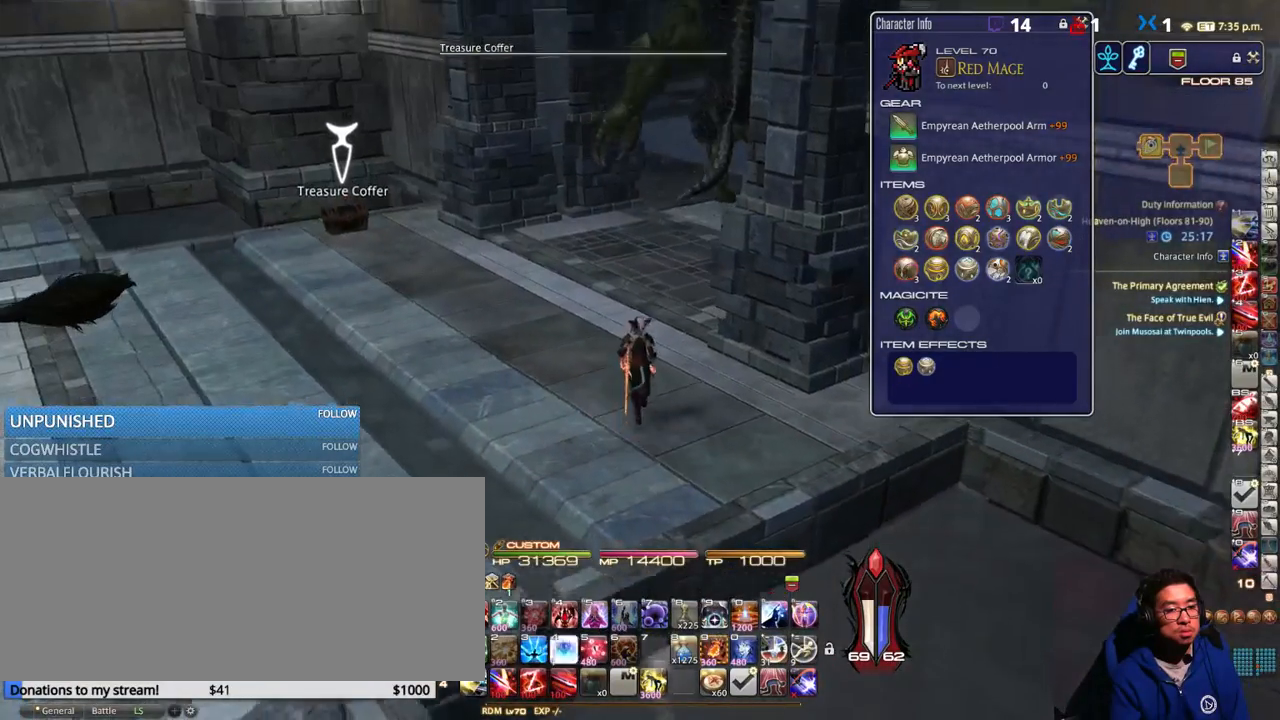
{"keys": ["p", "w"], "events": [[200, "rbracket", "down"], [300, "rbracket", "up"], [466, "p", "down"]]}
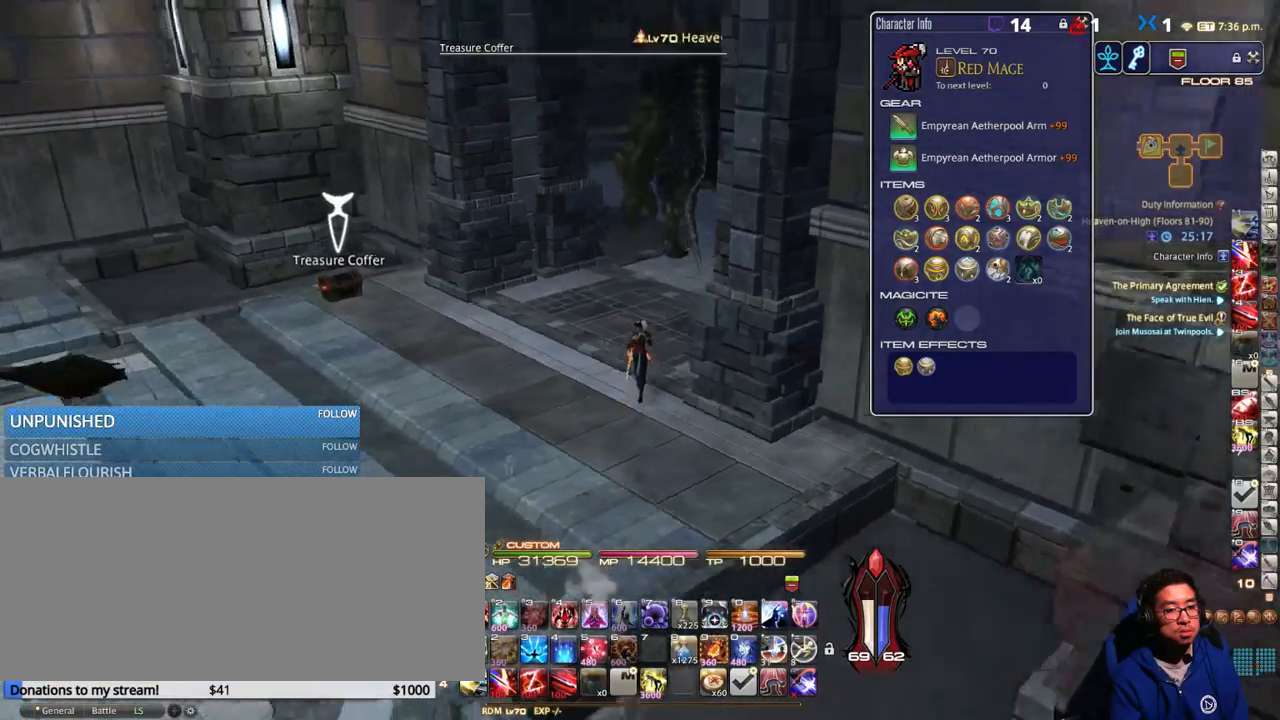
{"keys": ["w"], "events": [[83, "p", "up"]]}
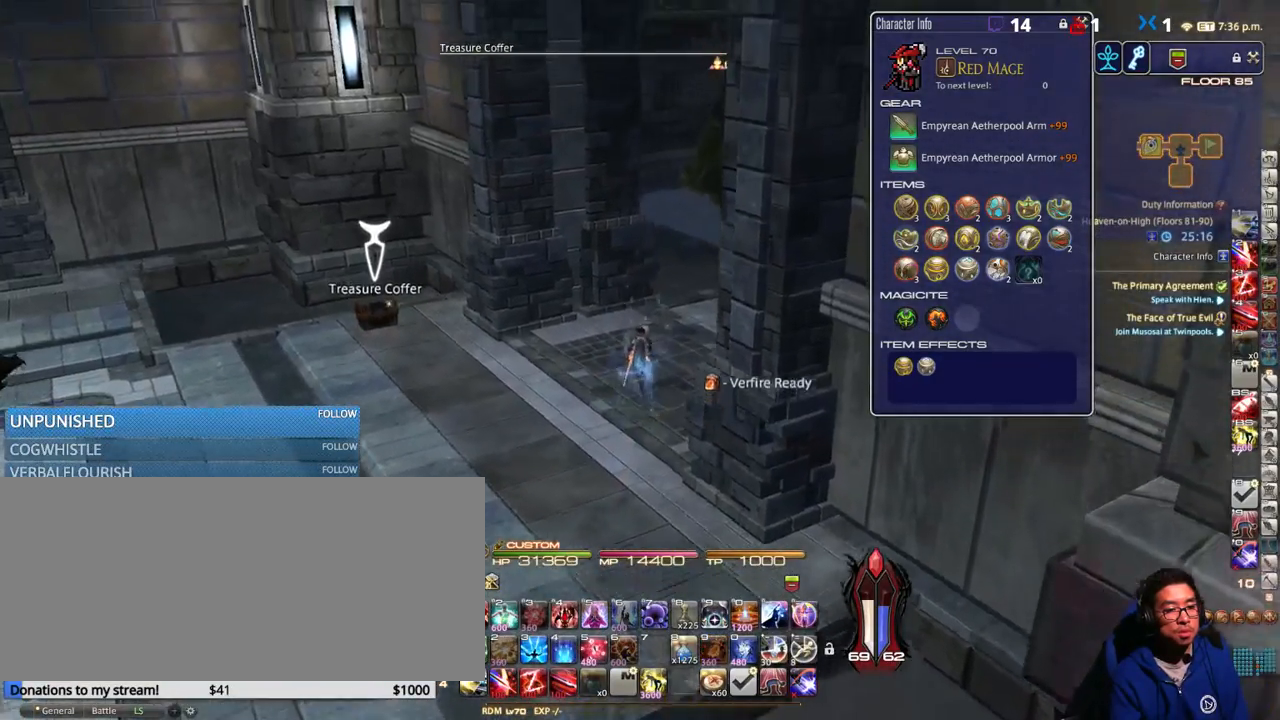
{"keys": ["a", "w"], "events": [[50, "rbracket", "down"], [83, "rbracket", "up"], [116, "a", "down"]]}